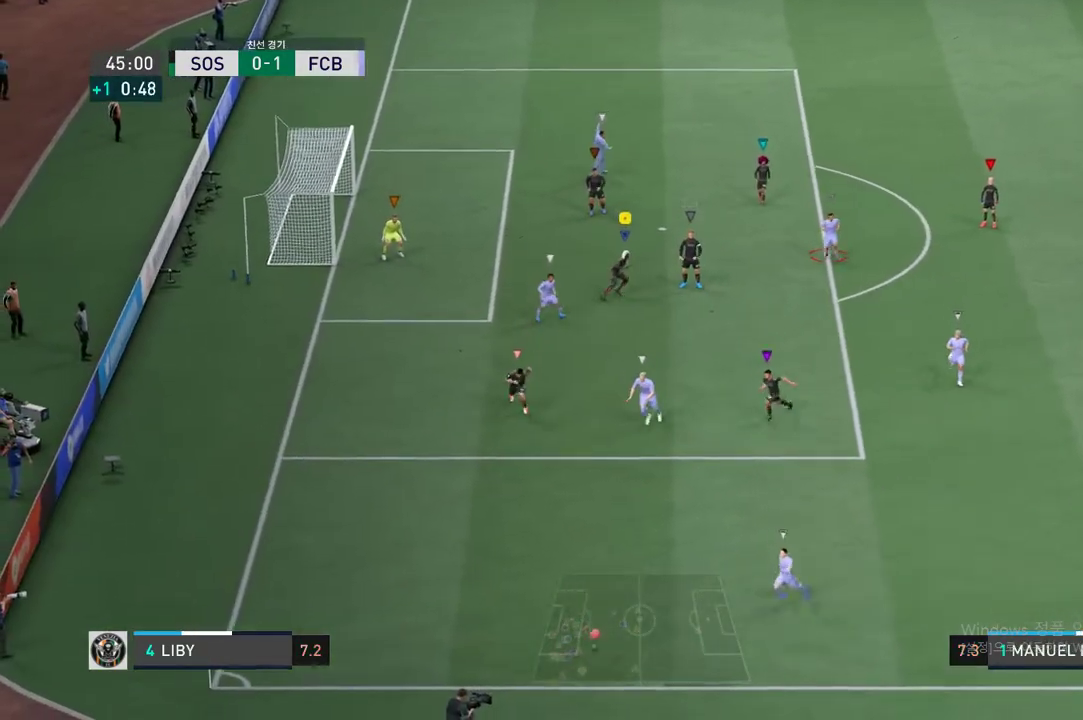
Gameplay with a controller (Xbox layout); each line is a JSON object with the inputs held at the frame after it. "events" lists button and stick changes between this image and that frame as [ms after this image, input, new state], when the widget could be followed in between. Not read: L3 R3 right_stick.
{"buttons": [], "left_stick": "down-right", "events": []}
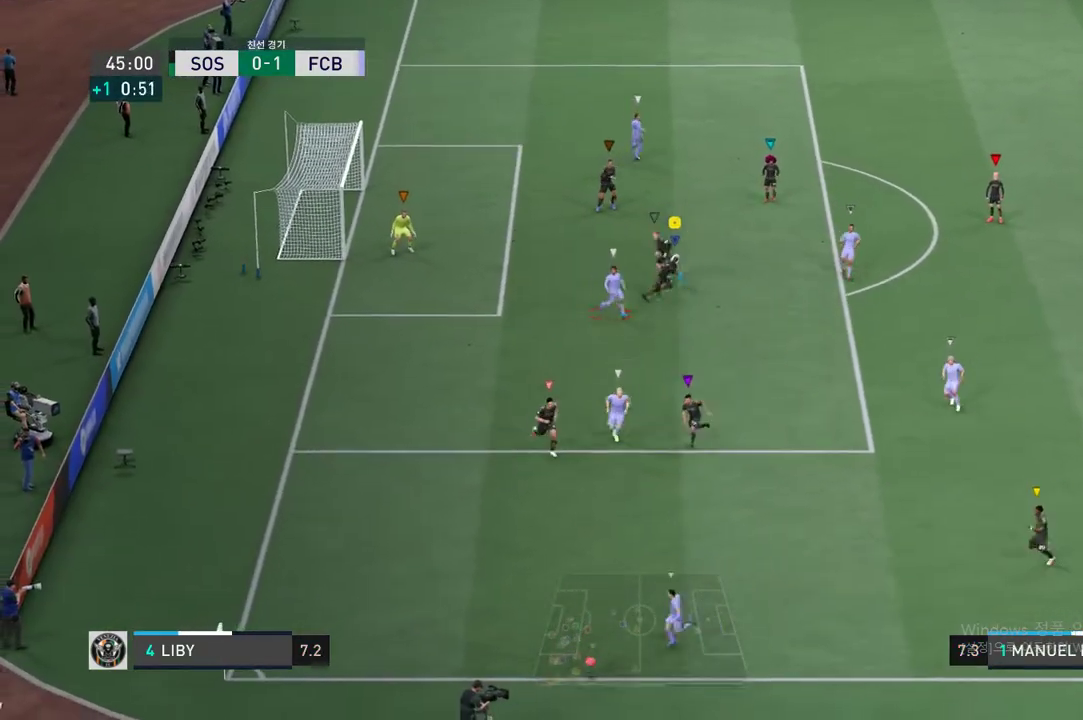
{"buttons": [], "left_stick": "down-left", "events": [[334, "left_stick", "down"], [501, "left_stick", "down-left"]]}
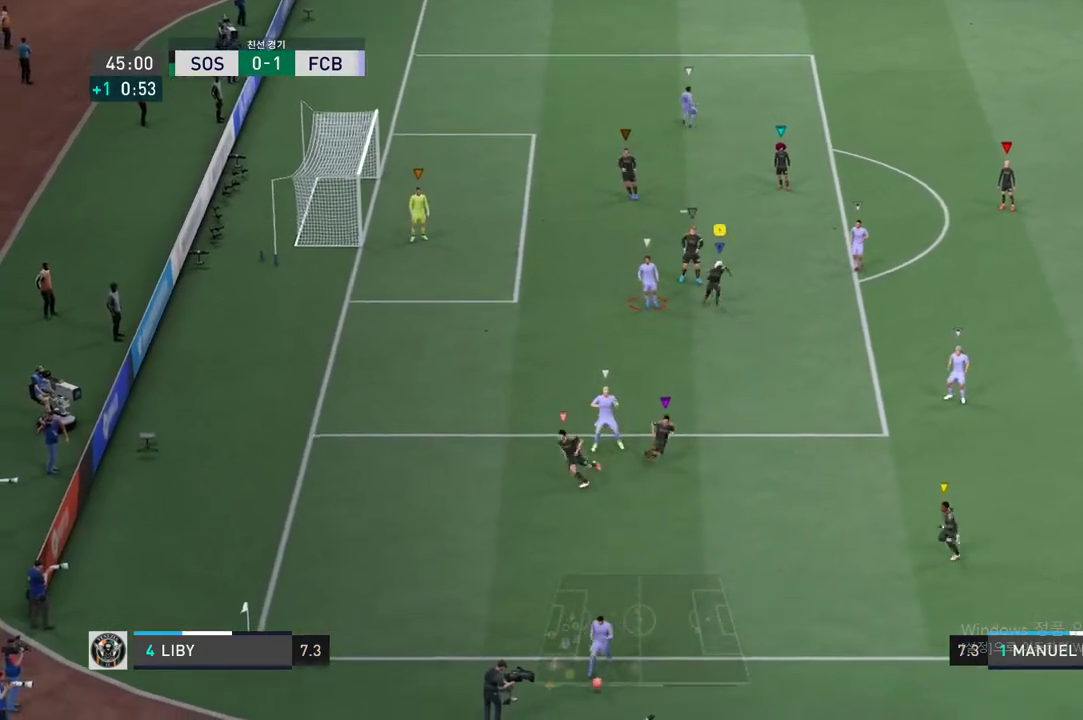
{"buttons": ["A"], "left_stick": "center", "events": [[435, "left_stick", "center"], [468, "A", "down"]]}
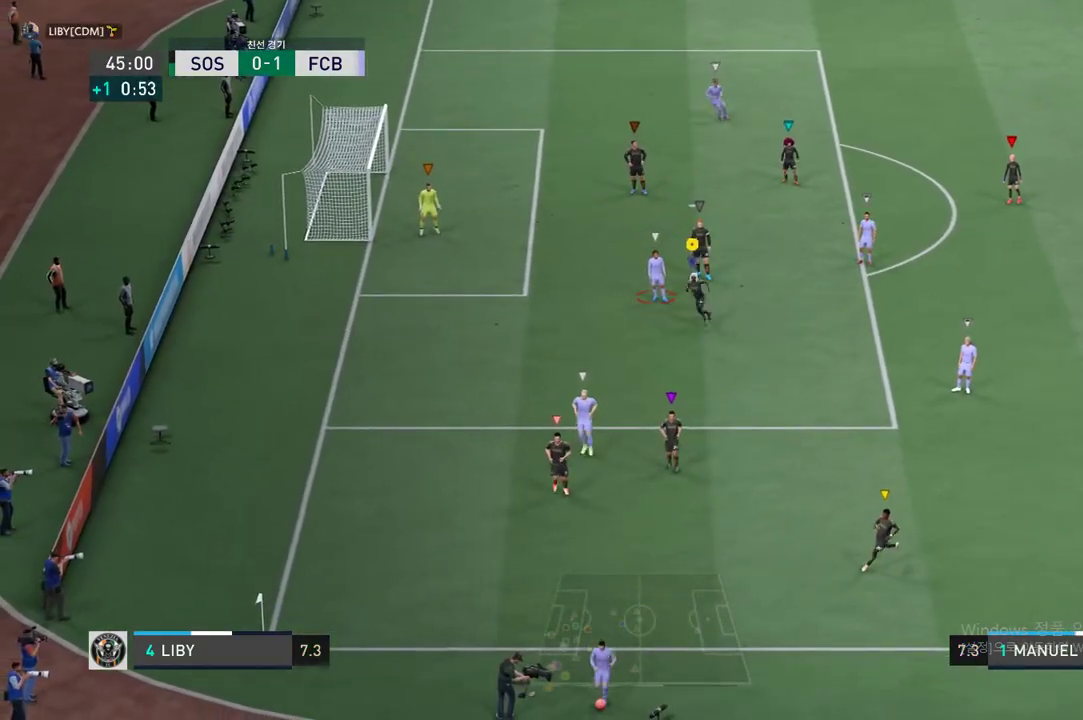
{"buttons": [], "left_stick": "center", "events": [[67, "A", "up"]]}
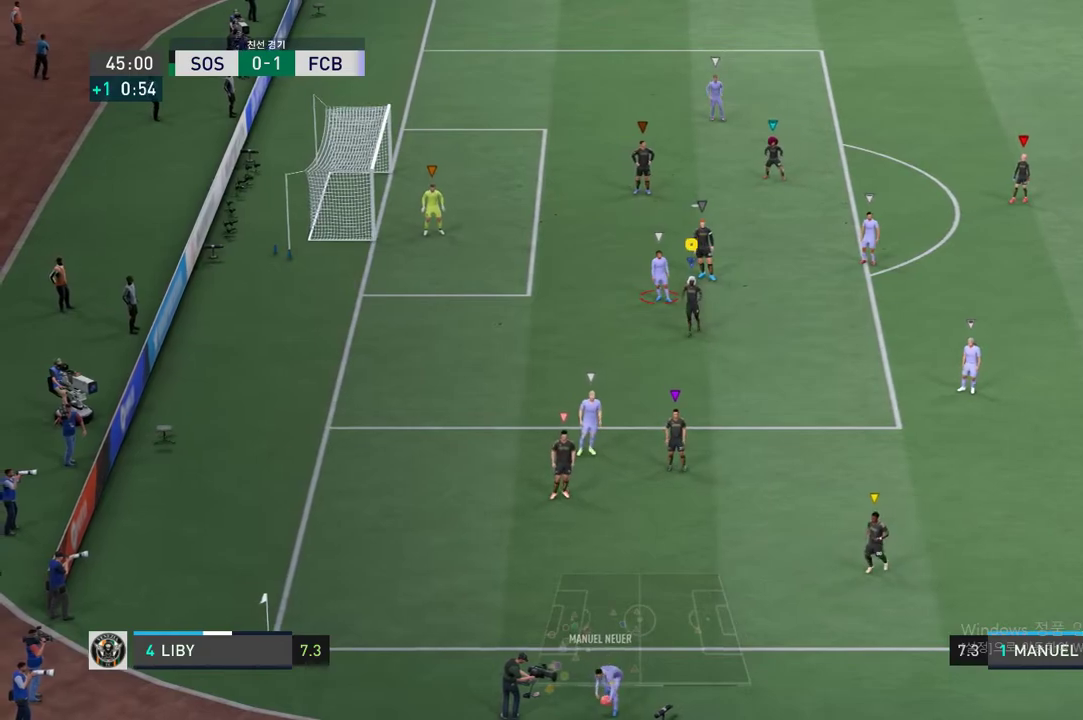
{"buttons": [], "left_stick": "center", "events": []}
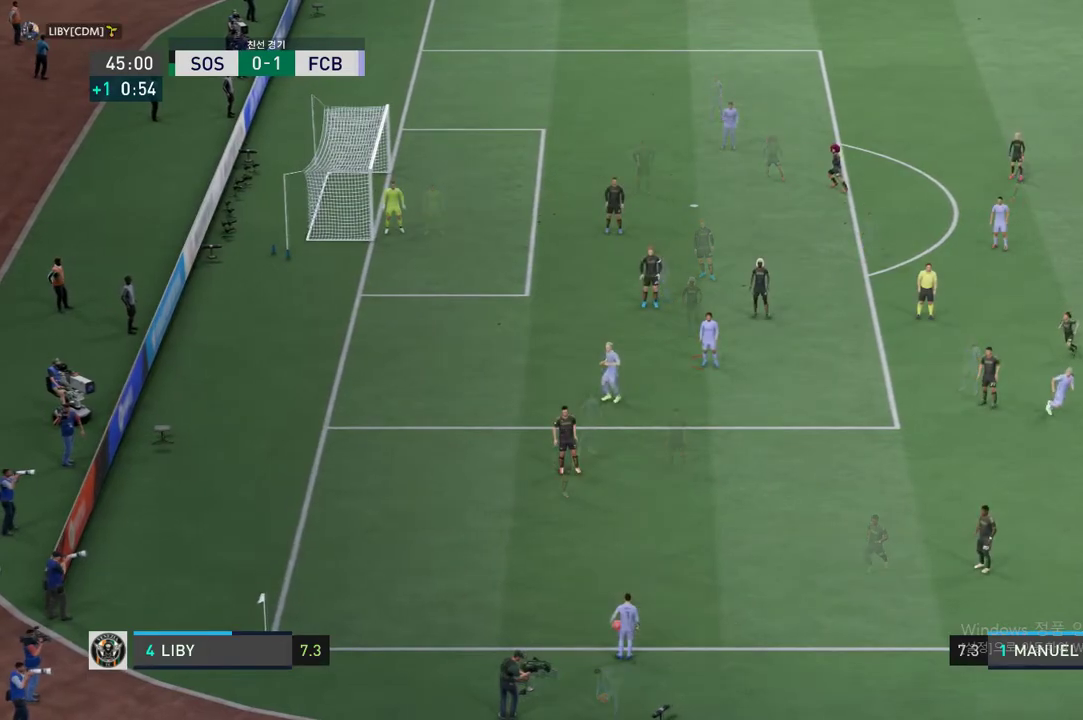
{"buttons": [], "left_stick": "down-right", "events": [[284, "left_stick", "down-right"]]}
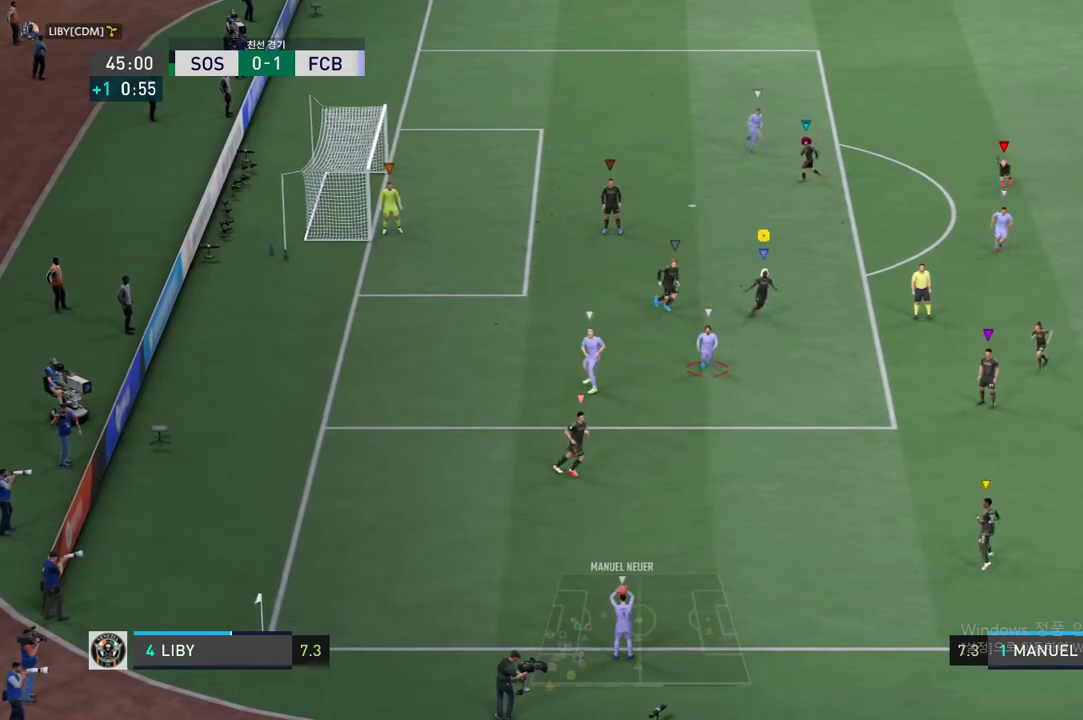
{"buttons": [], "left_stick": "down", "events": [[134, "left_stick", "down"]]}
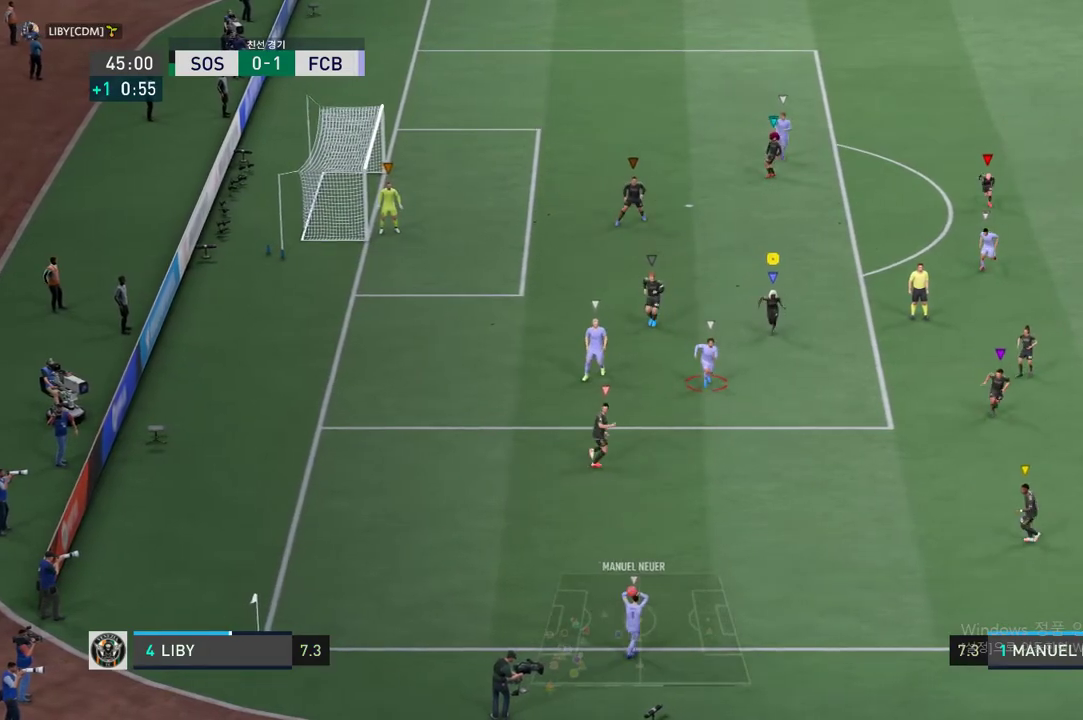
{"buttons": [], "left_stick": "center", "events": [[468, "left_stick", "center"]]}
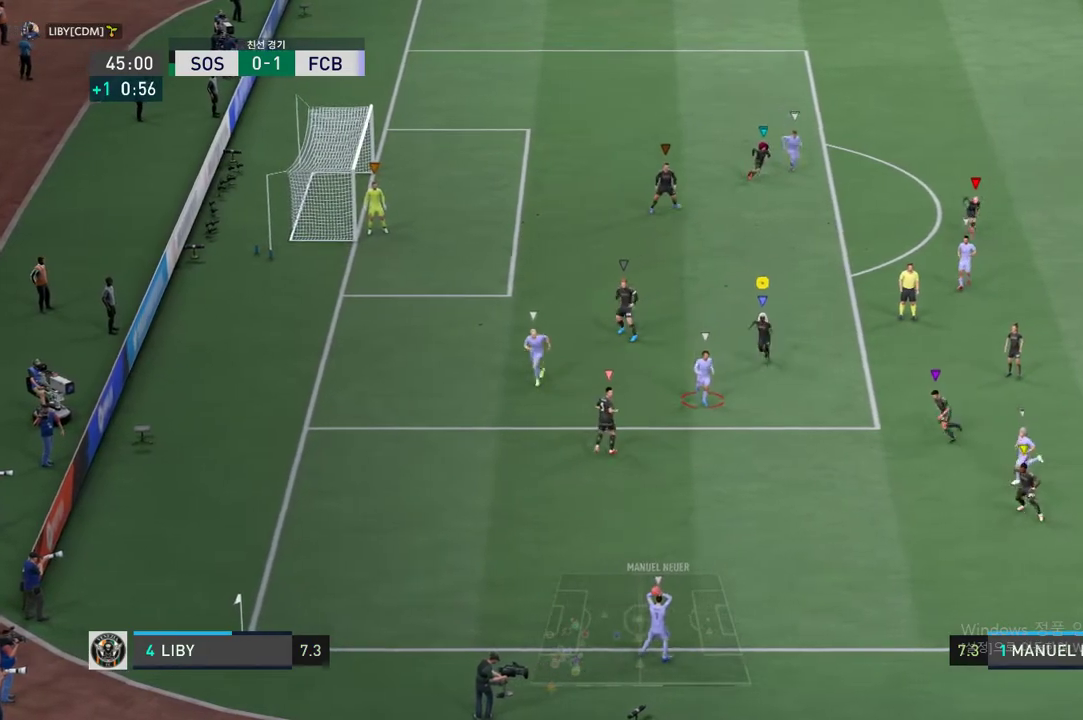
{"buttons": [], "left_stick": "down-left", "events": [[335, "left_stick", "down-left"]]}
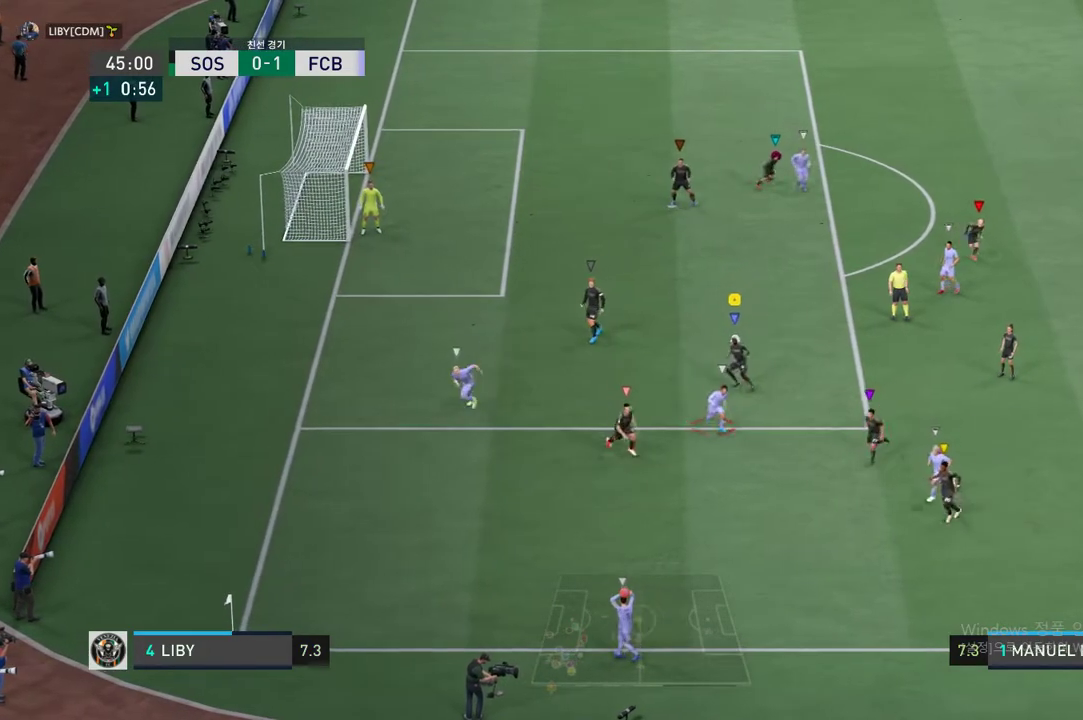
{"buttons": [], "left_stick": "left", "events": [[17, "left_stick", "down"], [134, "left_stick", "center"], [351, "left_stick", "left"]]}
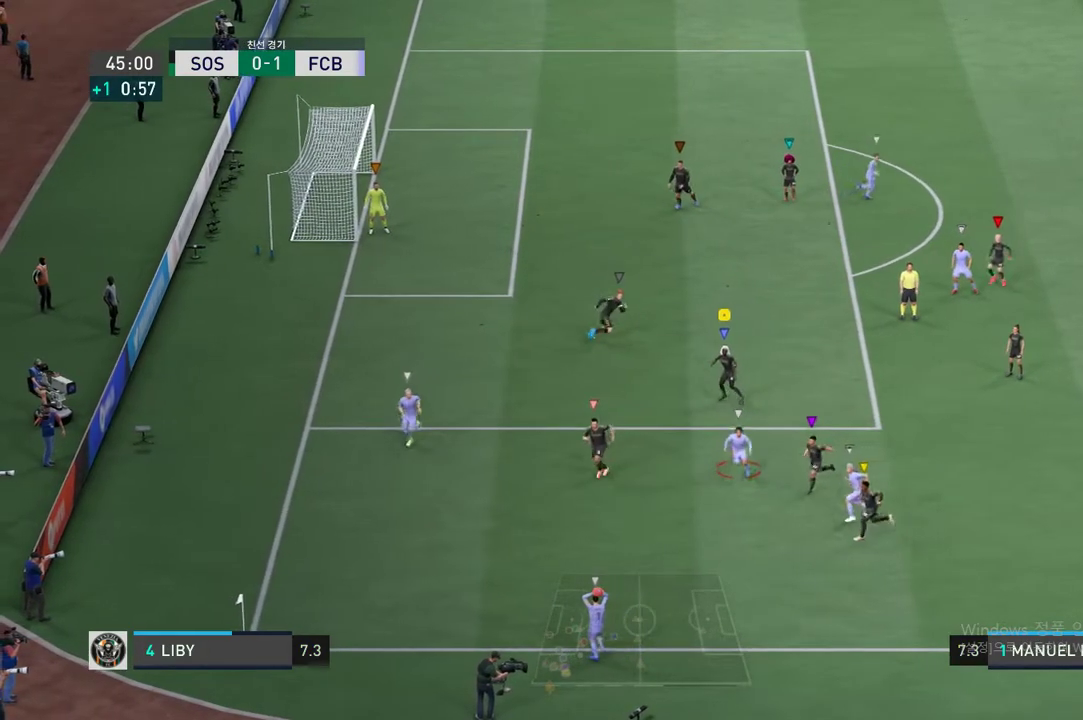
{"buttons": [], "left_stick": "down", "events": [[351, "left_stick", "center"], [502, "left_stick", "down"]]}
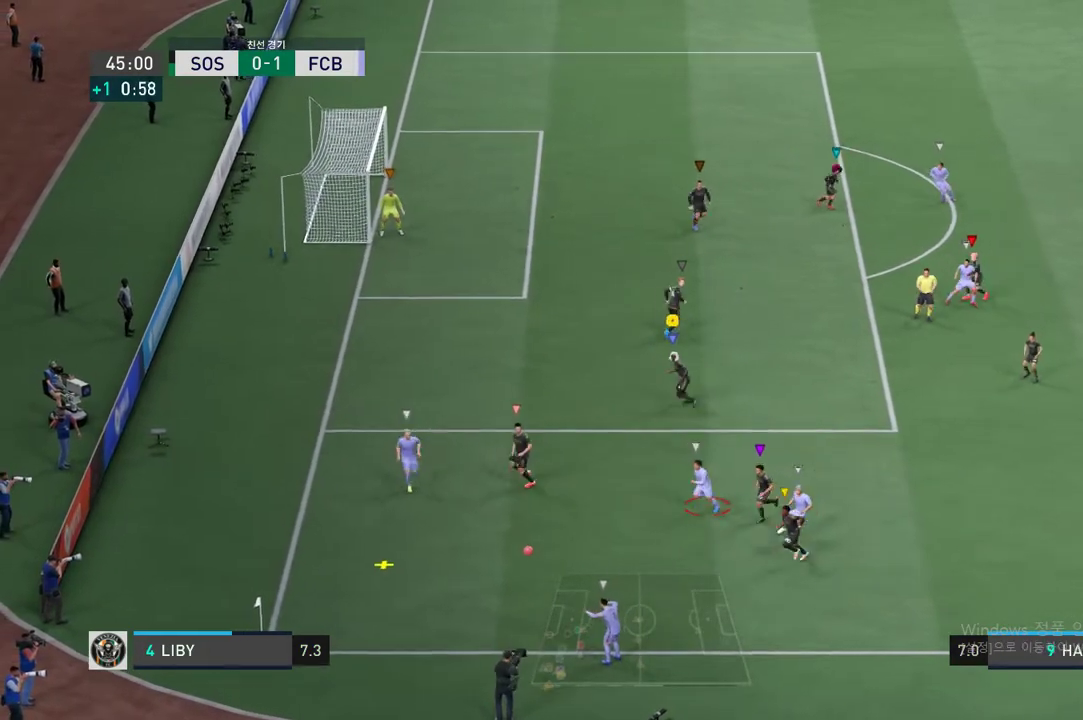
{"buttons": [], "left_stick": "center", "events": [[384, "left_stick", "center"]]}
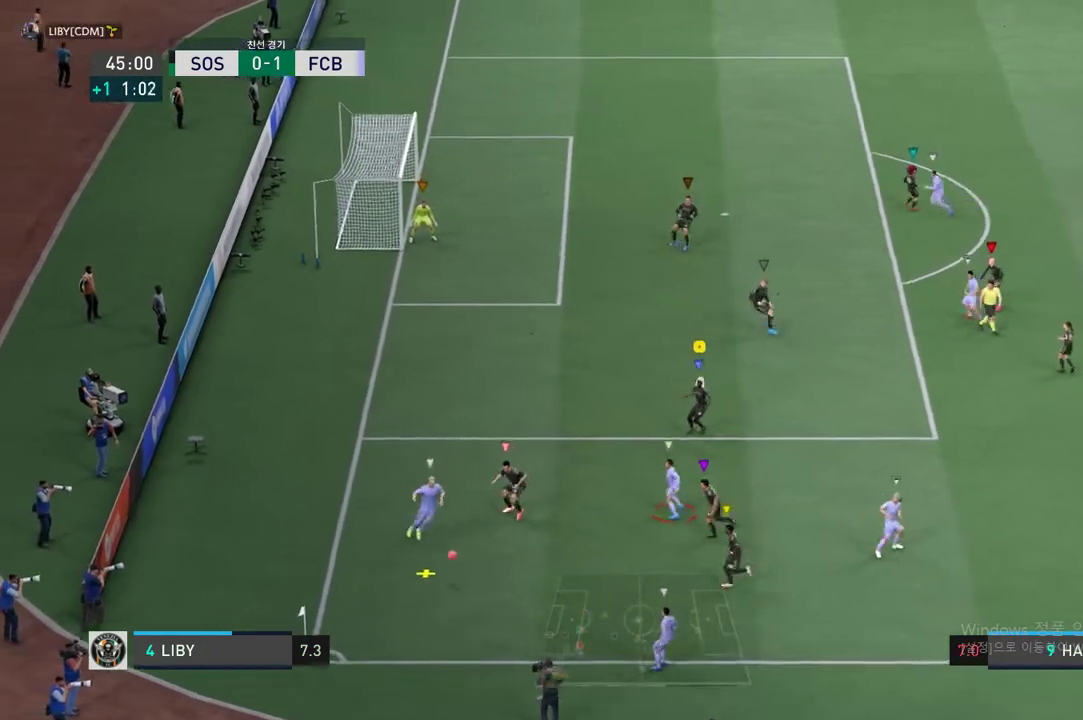
{"buttons": ["L2"], "left_stick": "center", "events": [[17, "left_stick", "left"], [335, "left_stick", "center"], [435, "L2", "down"]]}
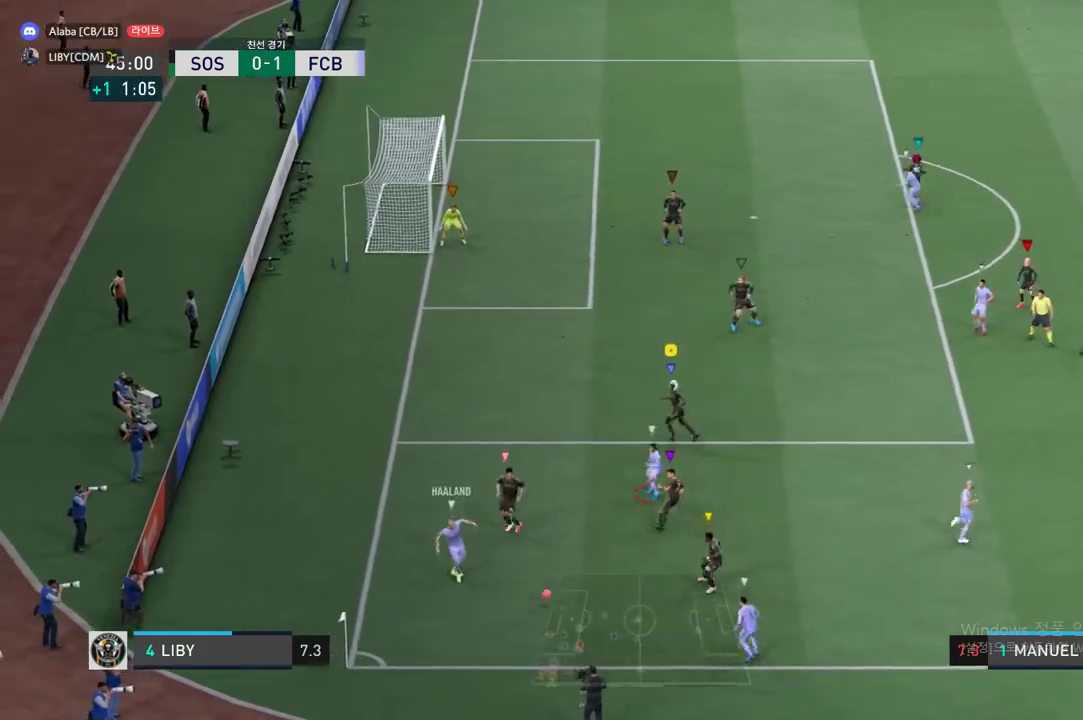
{"buttons": ["L2", "R2"], "left_stick": "right", "events": [[33, "left_stick", "up-left"], [150, "R2", "down"], [301, "L2", "up"], [368, "left_stick", "right"], [401, "L2", "down"]]}
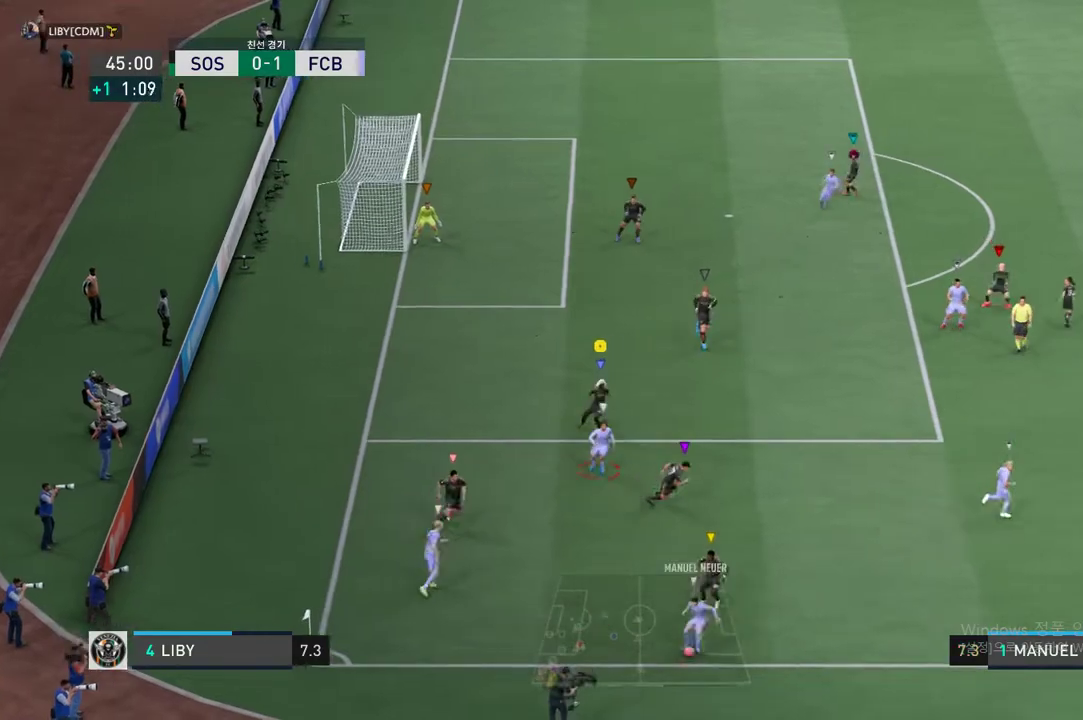
{"buttons": ["R2"], "left_stick": "right", "events": [[452, "L2", "up"]]}
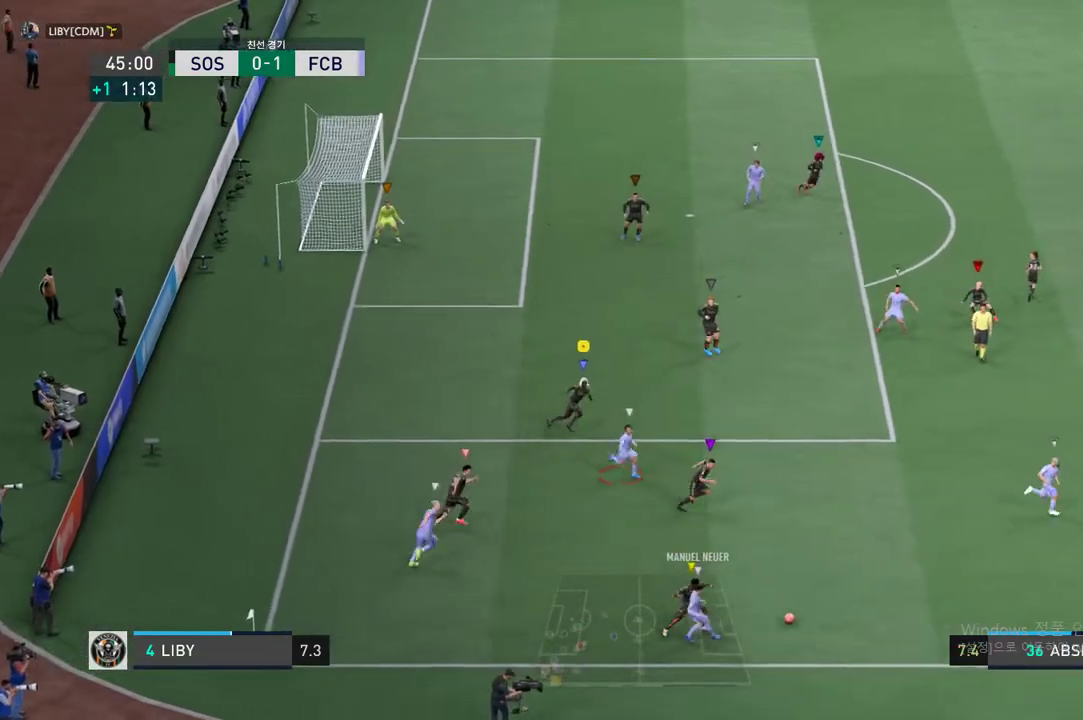
{"buttons": ["R2"], "left_stick": "right", "events": []}
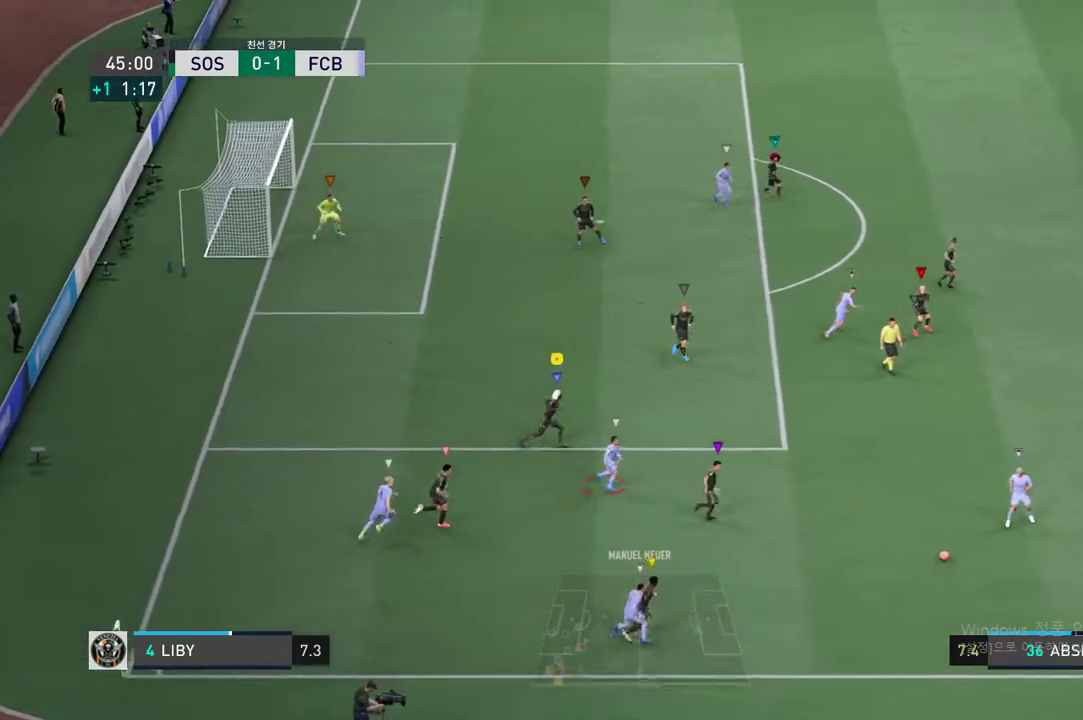
{"buttons": ["R2"], "left_stick": "up-right", "events": [[284, "left_stick", "up-right"]]}
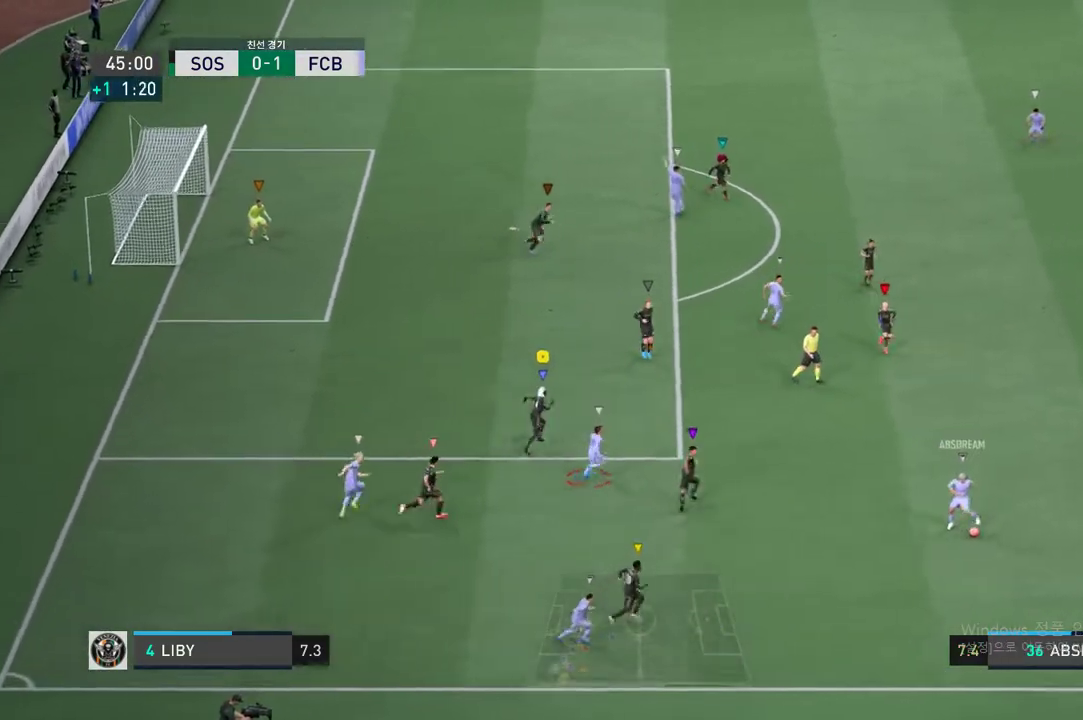
{"buttons": [], "left_stick": "up", "events": [[134, "R2", "up"], [384, "left_stick", "up"]]}
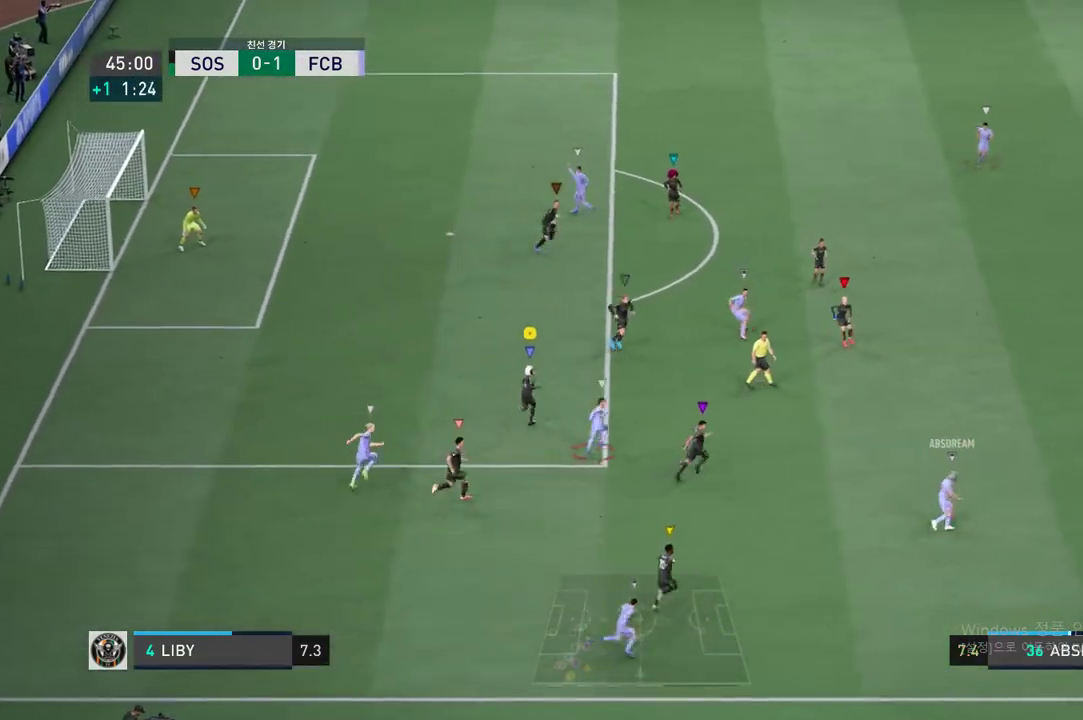
{"buttons": ["R2"], "left_stick": "up-right", "events": [[16, "R2", "down"], [334, "left_stick", "up-right"]]}
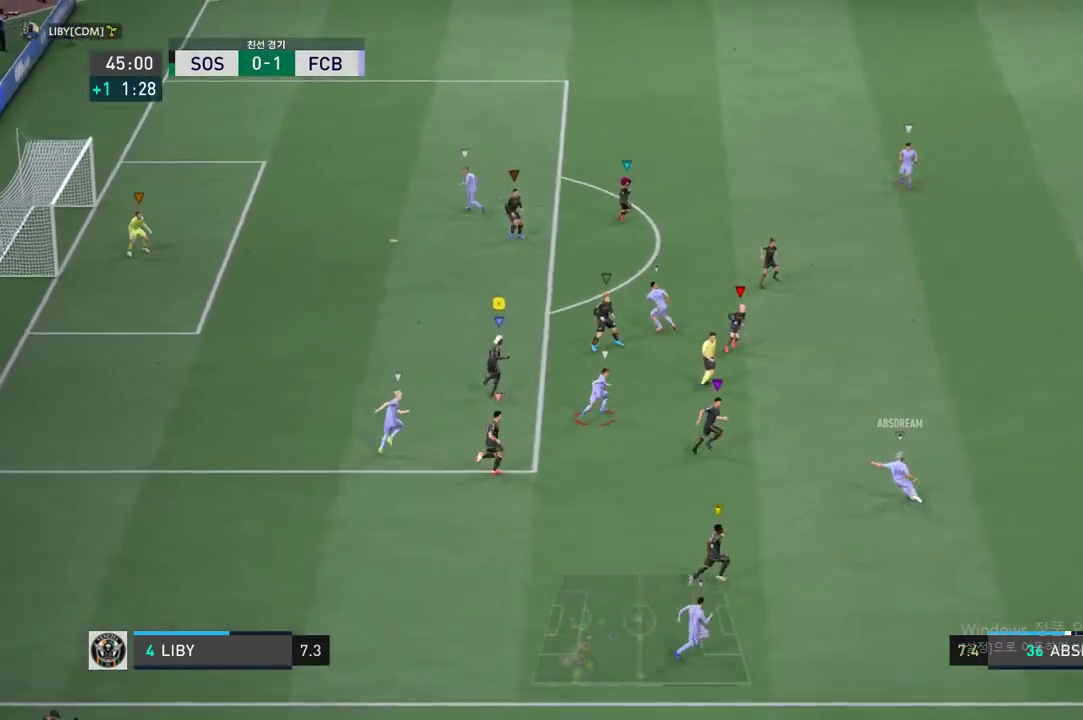
{"buttons": ["R2"], "left_stick": "up-right", "events": [[251, "R2", "up"], [418, "R2", "down"]]}
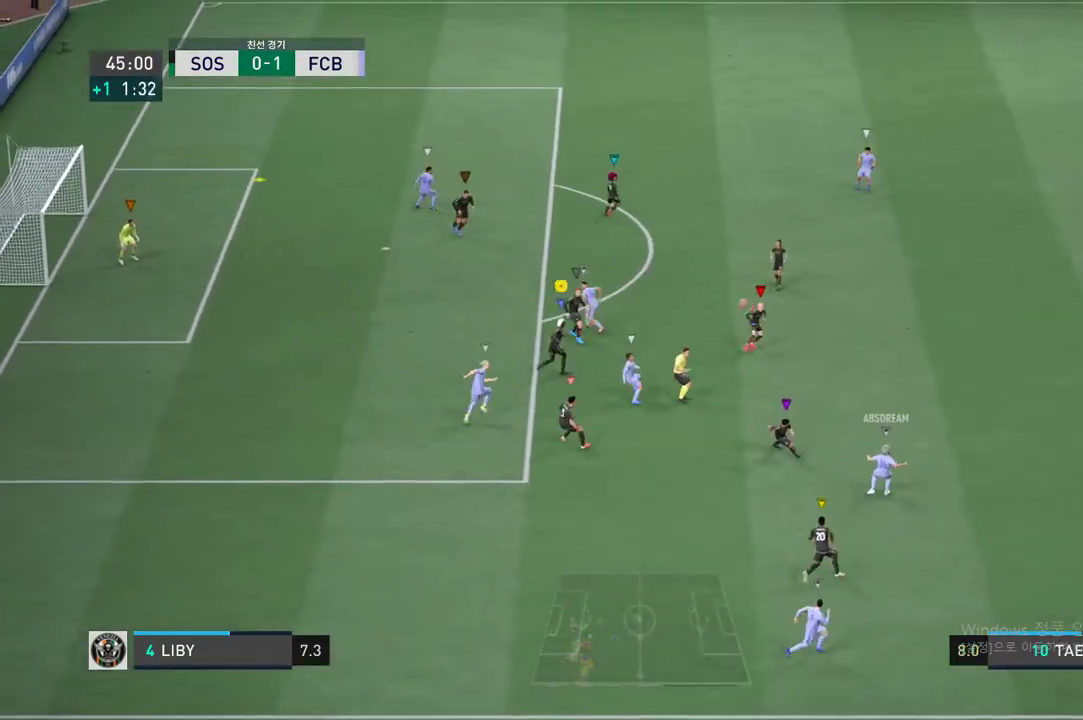
{"buttons": ["R2"], "left_stick": "up", "events": [[150, "left_stick", "up"]]}
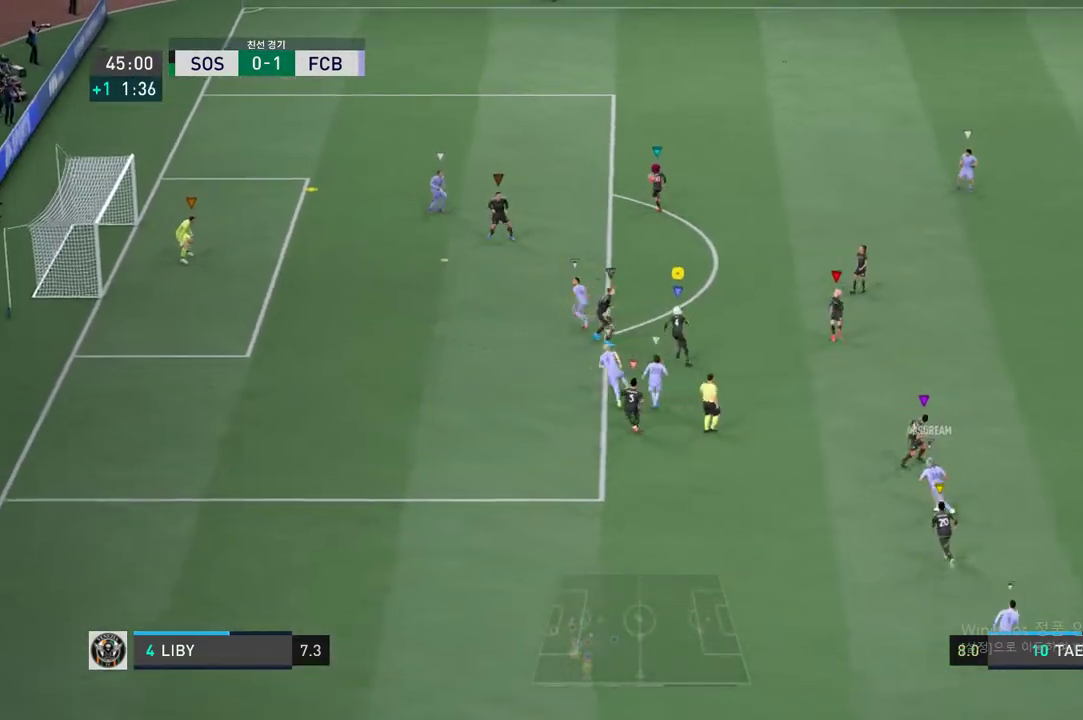
{"buttons": [], "left_stick": "up", "events": [[117, "R2", "up"]]}
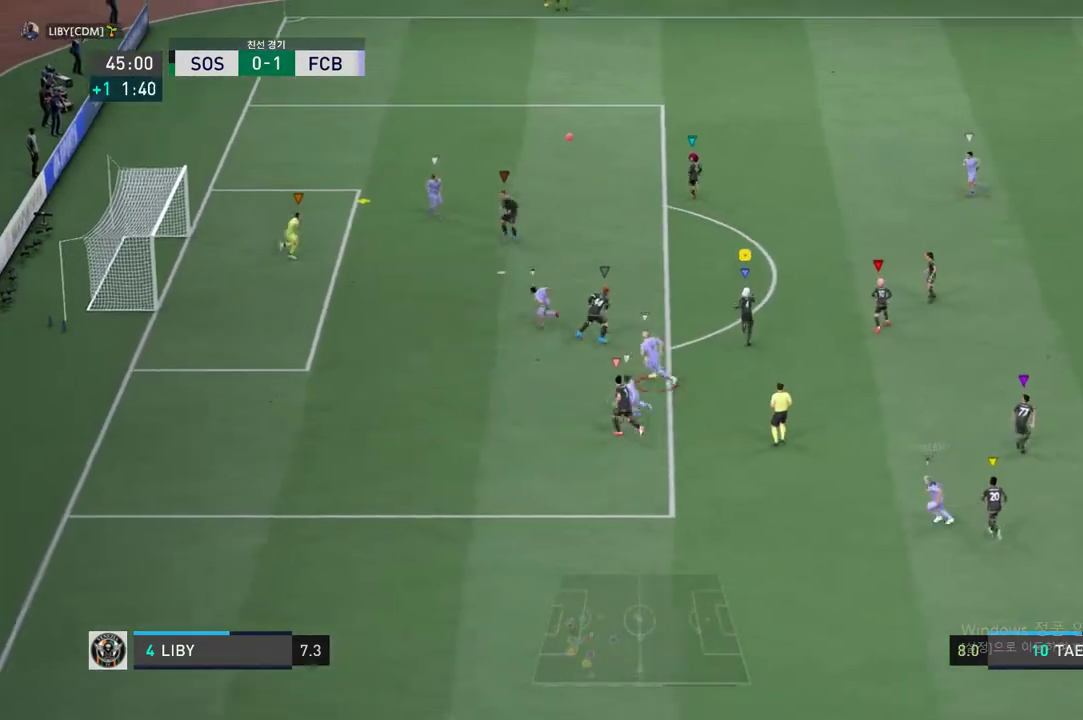
{"buttons": [], "left_stick": "up-left", "events": [[268, "left_stick", "up-left"]]}
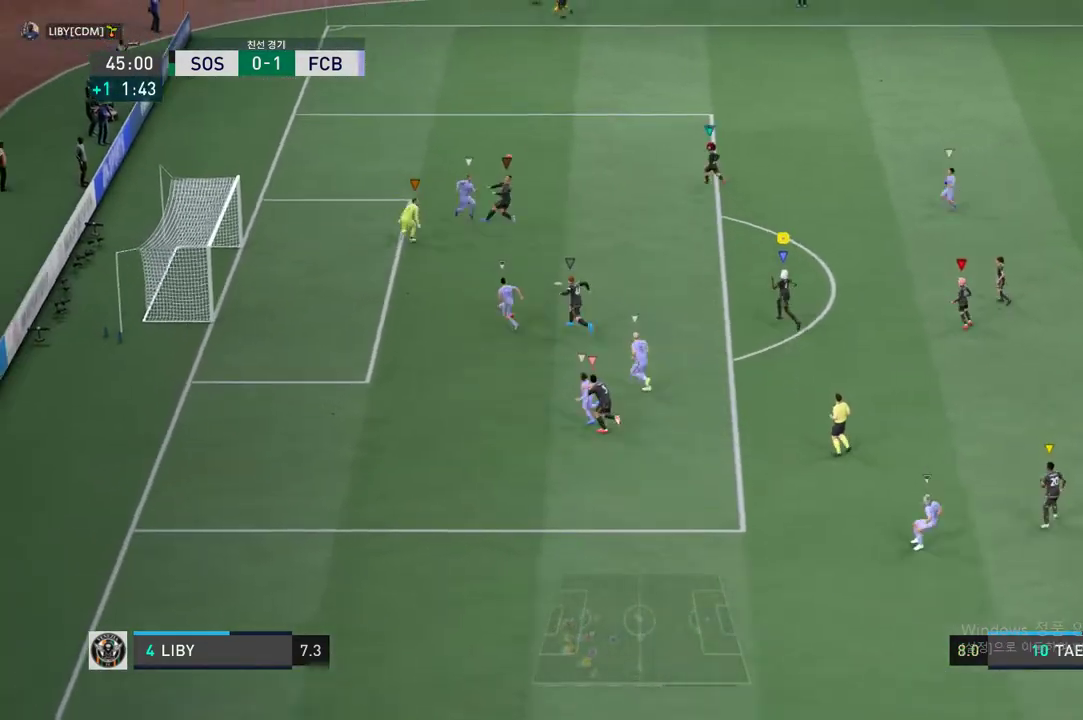
{"buttons": [], "left_stick": "up-left", "events": []}
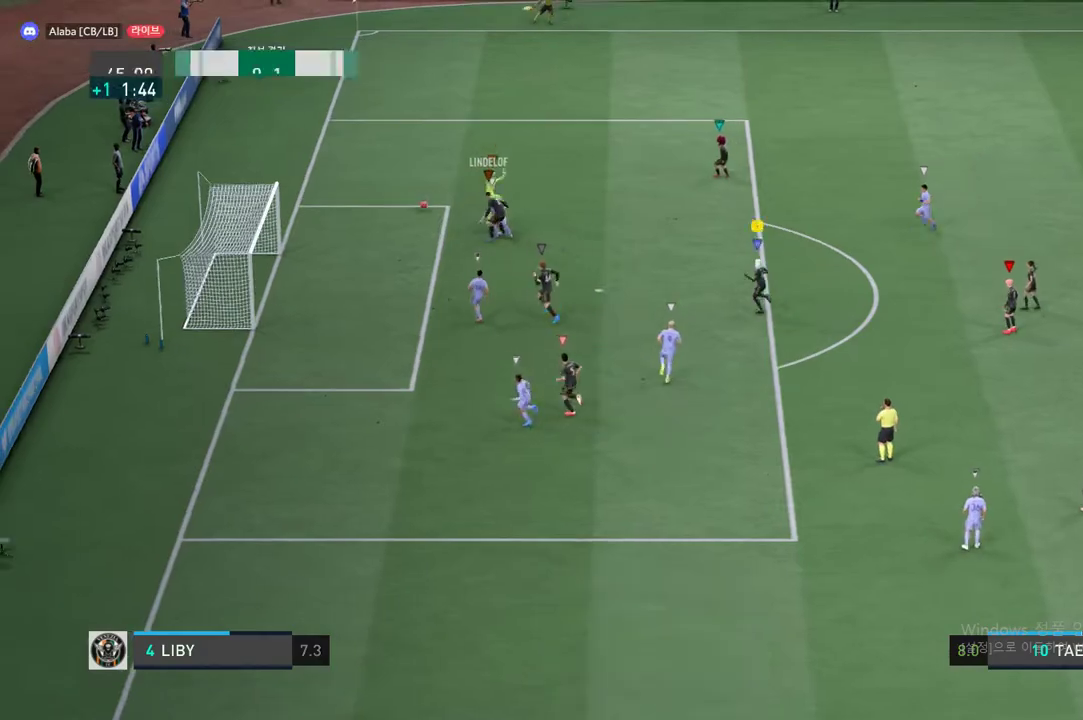
{"buttons": [], "left_stick": "up-left", "events": []}
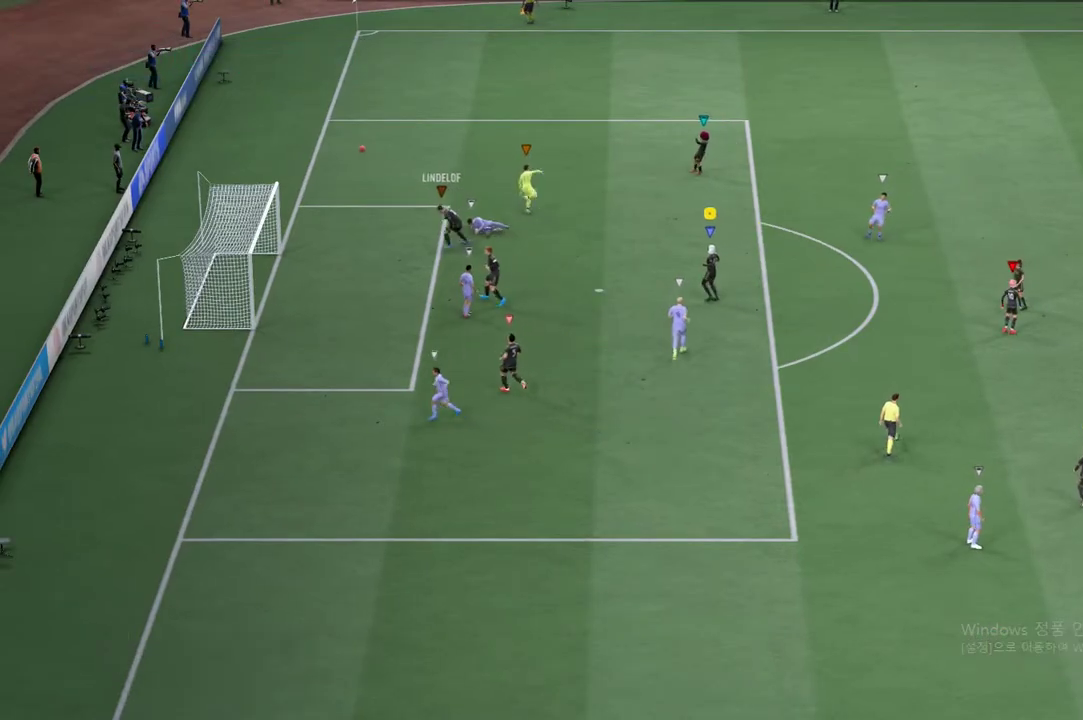
{"buttons": ["A"], "left_stick": "center", "events": [[301, "left_stick", "center"], [351, "A", "down"], [451, "A", "up"], [501, "A", "down"]]}
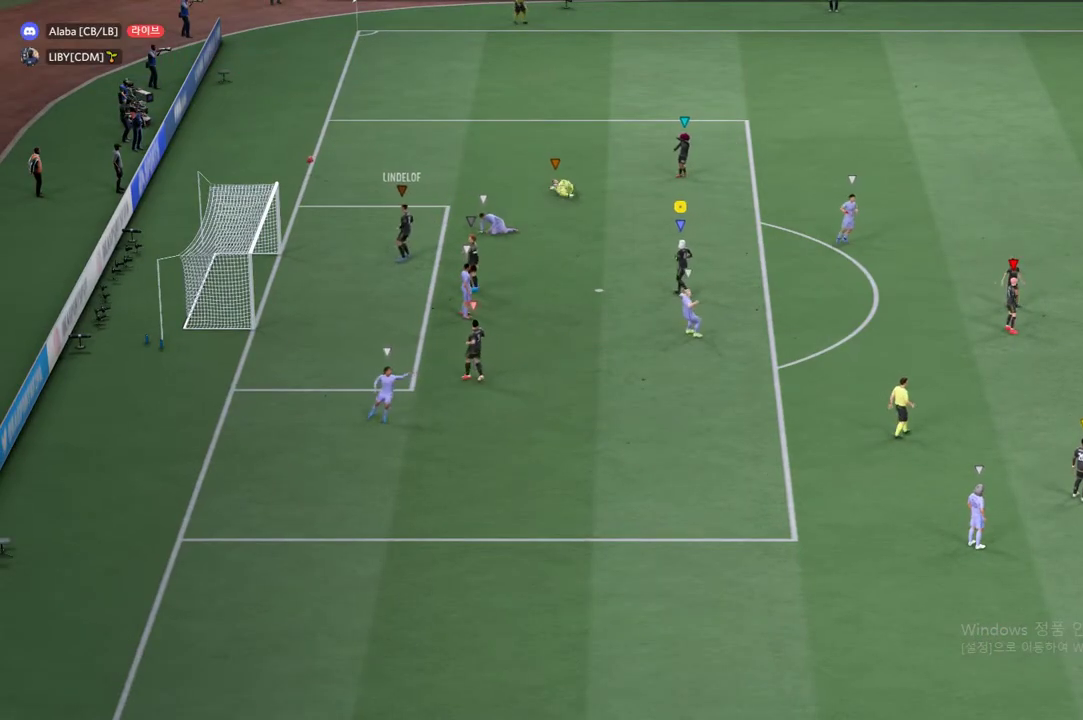
{"buttons": ["A"], "left_stick": "center", "events": [[101, "A", "up"], [151, "A", "down"], [402, "A", "up"], [468, "A", "down"]]}
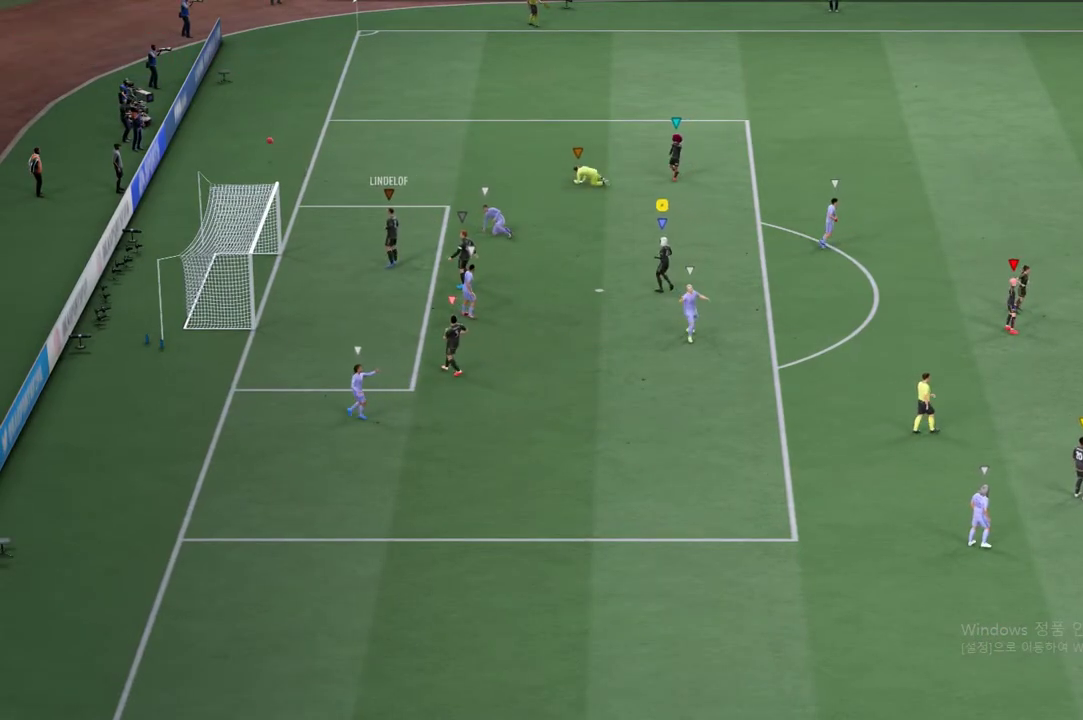
{"buttons": ["A"], "left_stick": "center", "events": [[200, "A", "up"], [301, "A", "down"], [384, "A", "up"], [468, "A", "down"]]}